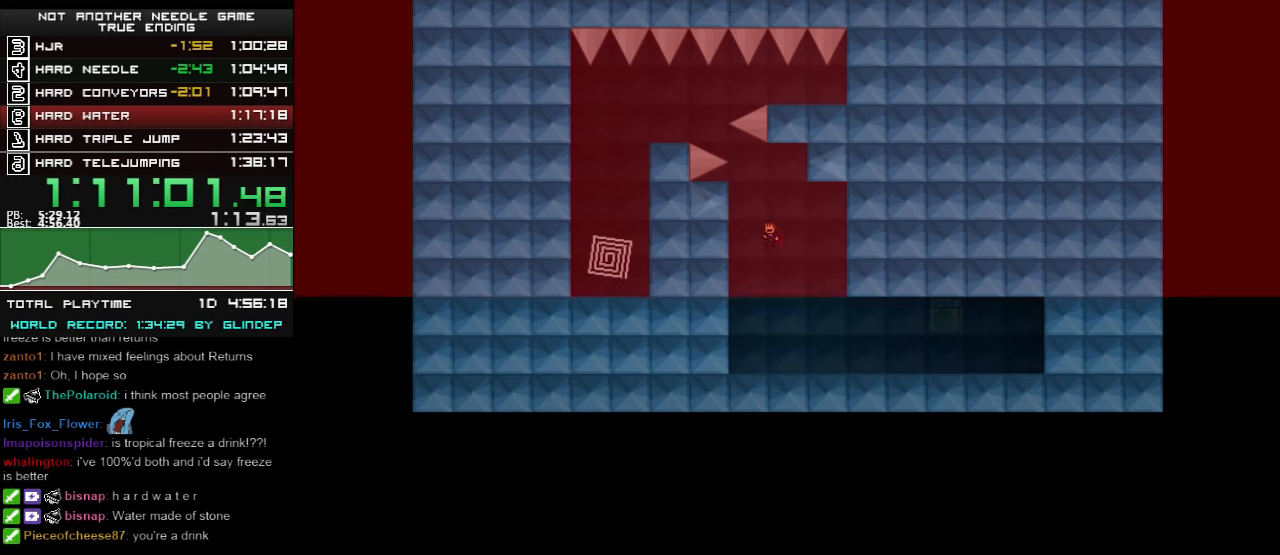
Gameplay with keyboard; each line is a JSON object with the keys held at the frame after it. "events" lists presses ("down") and releases ("up") of "down", "left", "r", "right", "shift_l", "shift_r", "up" and "z" between this image and that frame as [ms after this image, input, new state], when the widget could be followed in between. No other keys are recorded. Mouse input is not recorded.
{"keys": ["left"], "events": [[120, "shift_l", "down"], [180, "shift_l", "up"], [220, "left", "up"], [320, "shift_l", "down"], [440, "left", "down"], [480, "shift_l", "up"]]}
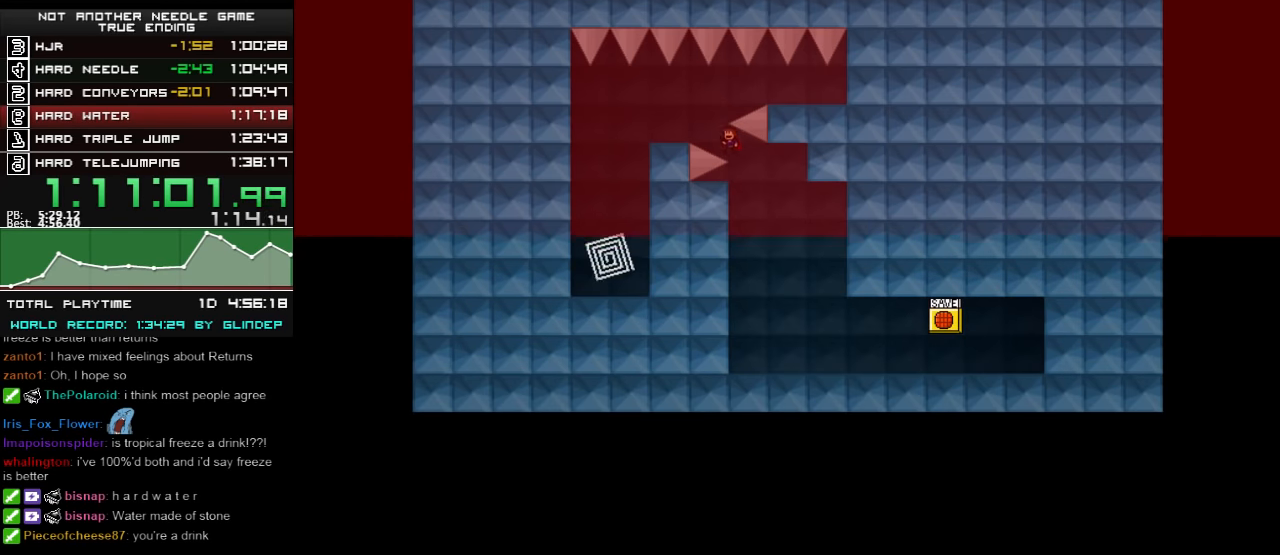
{"keys": ["left"], "events": [[60, "shift_l", "down"], [120, "shift_l", "up"]]}
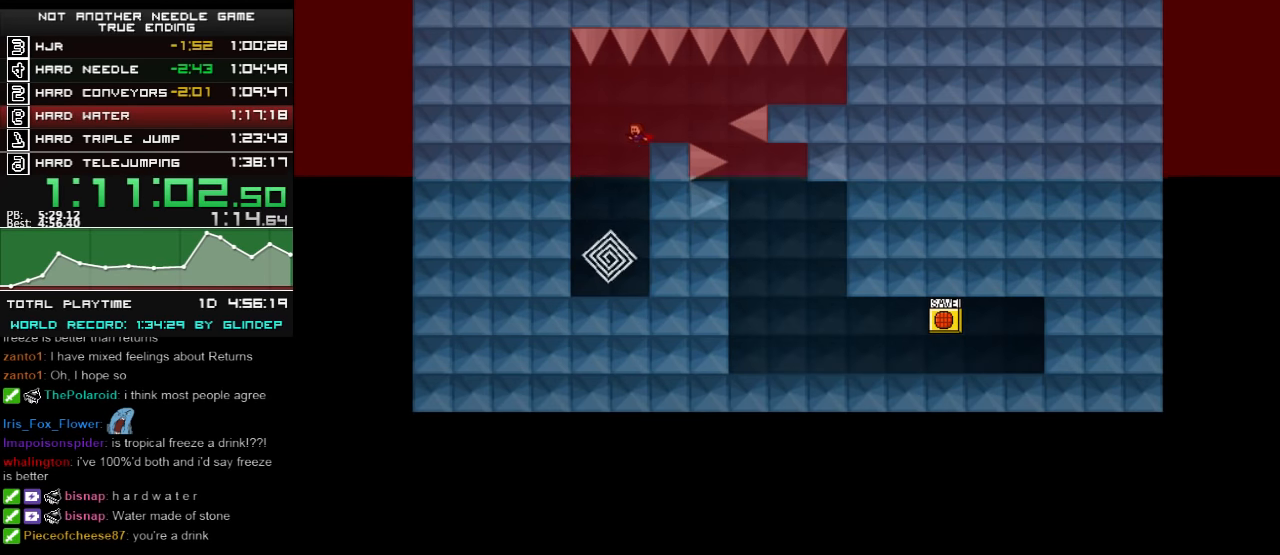
{"keys": [], "events": [[120, "left", "up"], [120, "z", "down"], [160, "z", "up"], [220, "z", "down"], [280, "z", "up"], [320, "z", "down"], [380, "z", "up"]]}
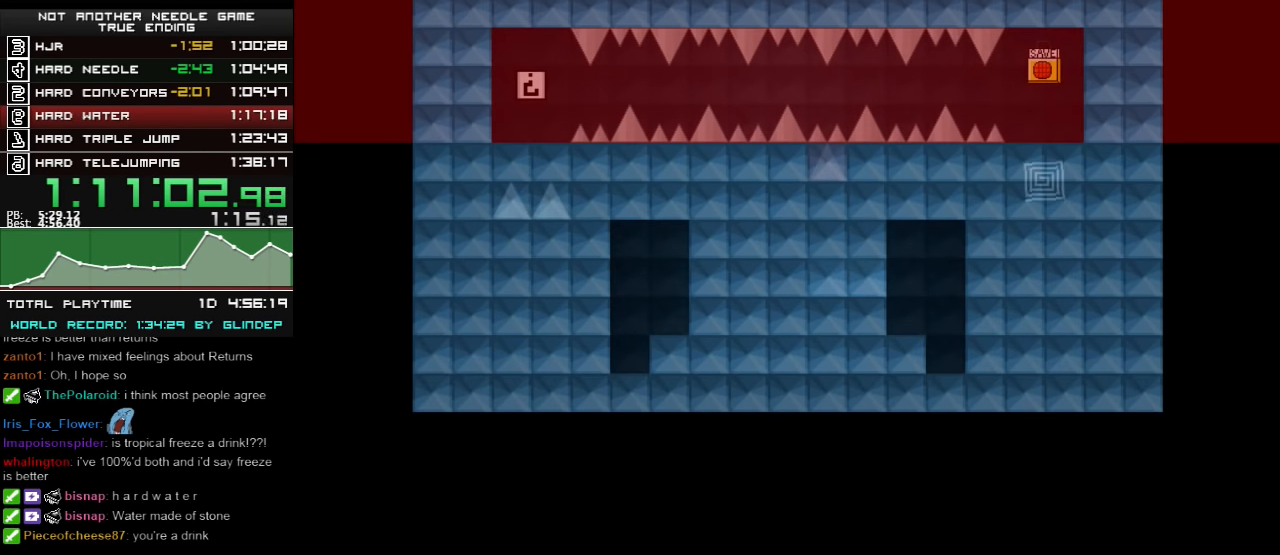
{"keys": ["left"], "events": [[320, "left", "down"]]}
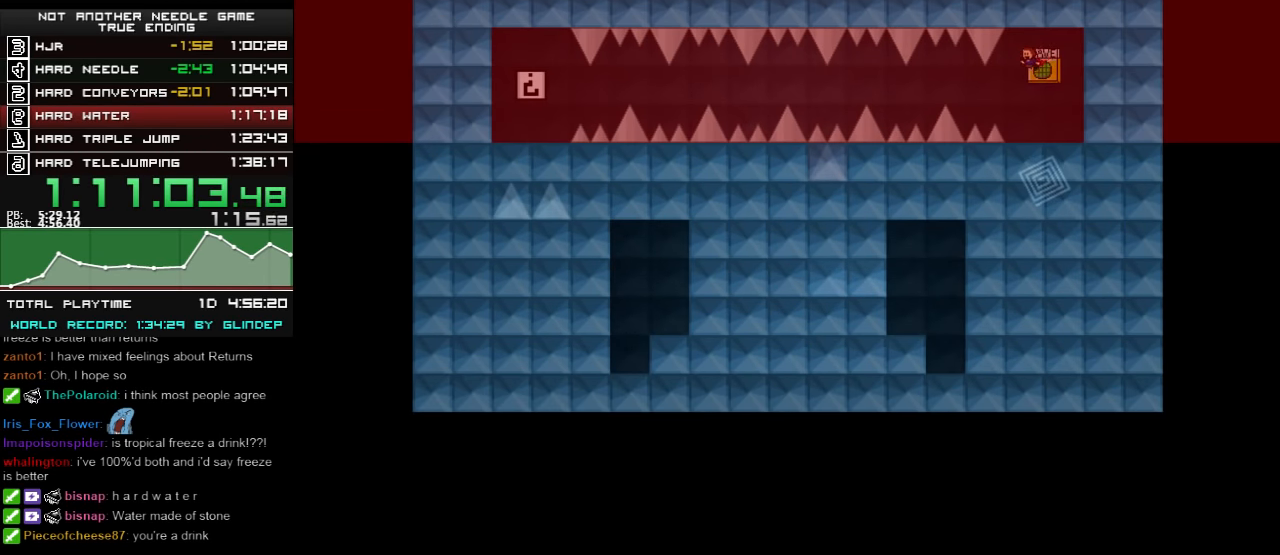
{"keys": ["left"], "events": [[280, "shift_l", "down"], [340, "shift_l", "up"]]}
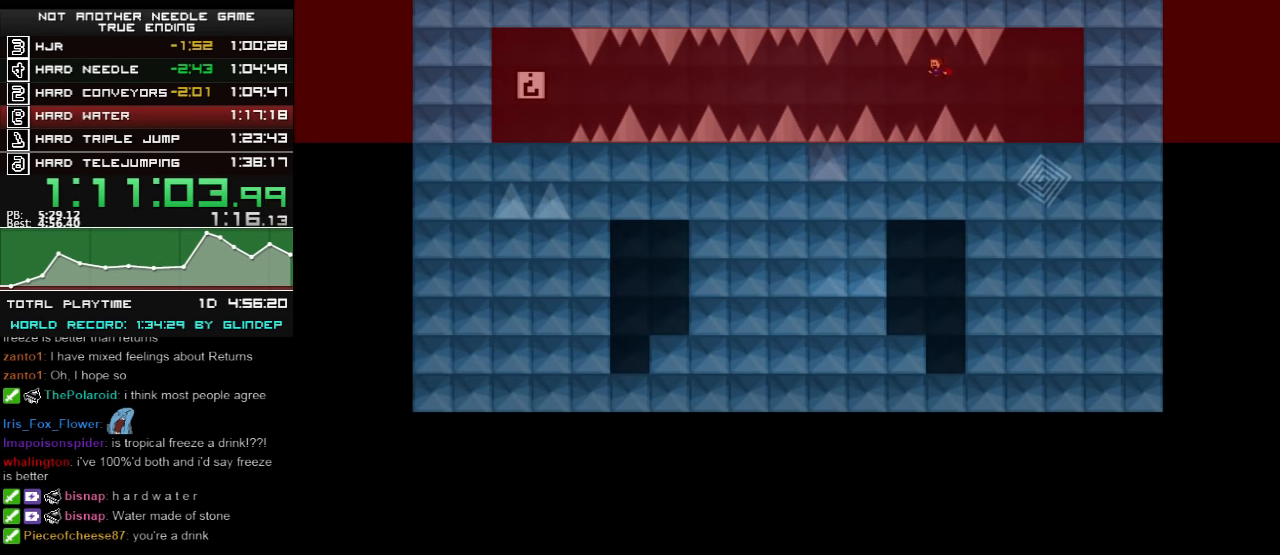
{"keys": ["left"], "events": []}
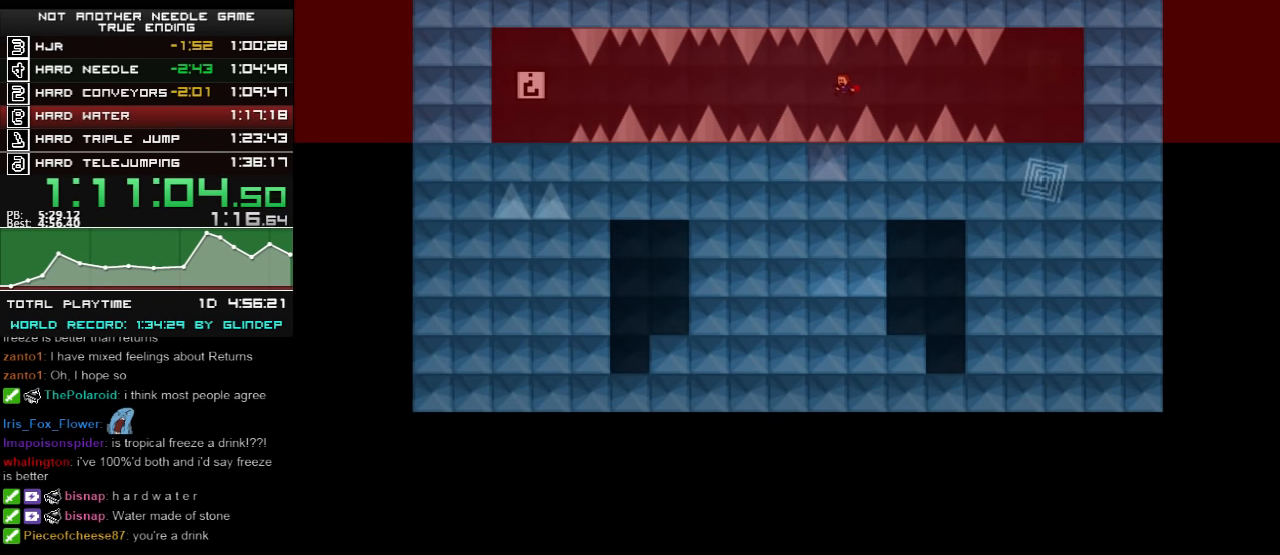
{"keys": ["left"], "events": [[160, "shift_l", "down"], [180, "shift_l", "up"]]}
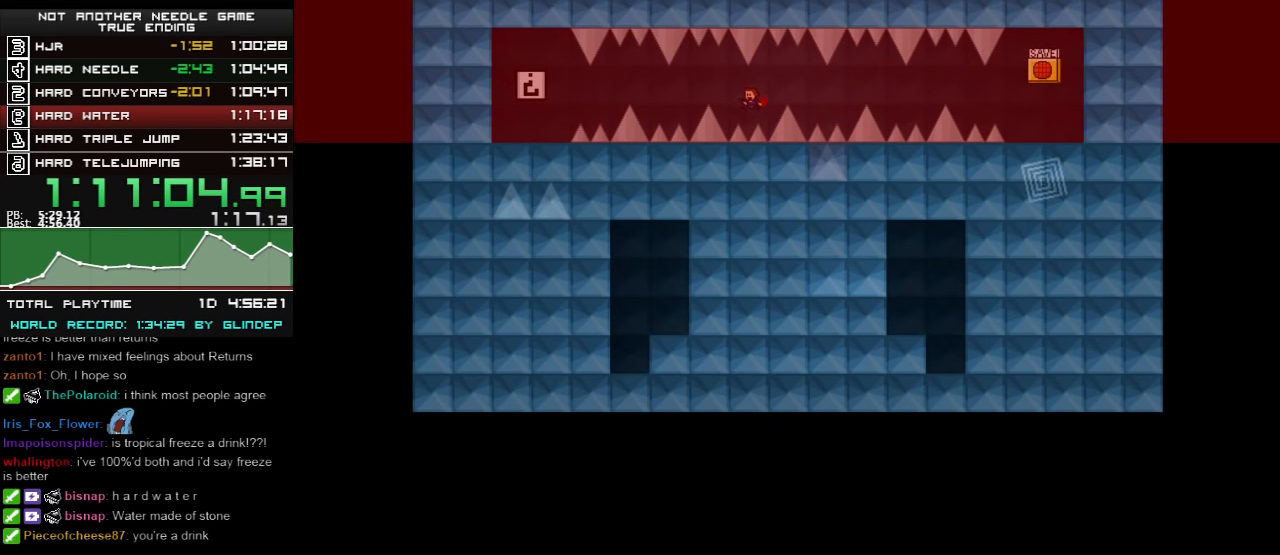
{"keys": ["left", "shift_l"], "events": [[40, "shift_l", "down"], [120, "shift_l", "up"], [480, "shift_l", "down"]]}
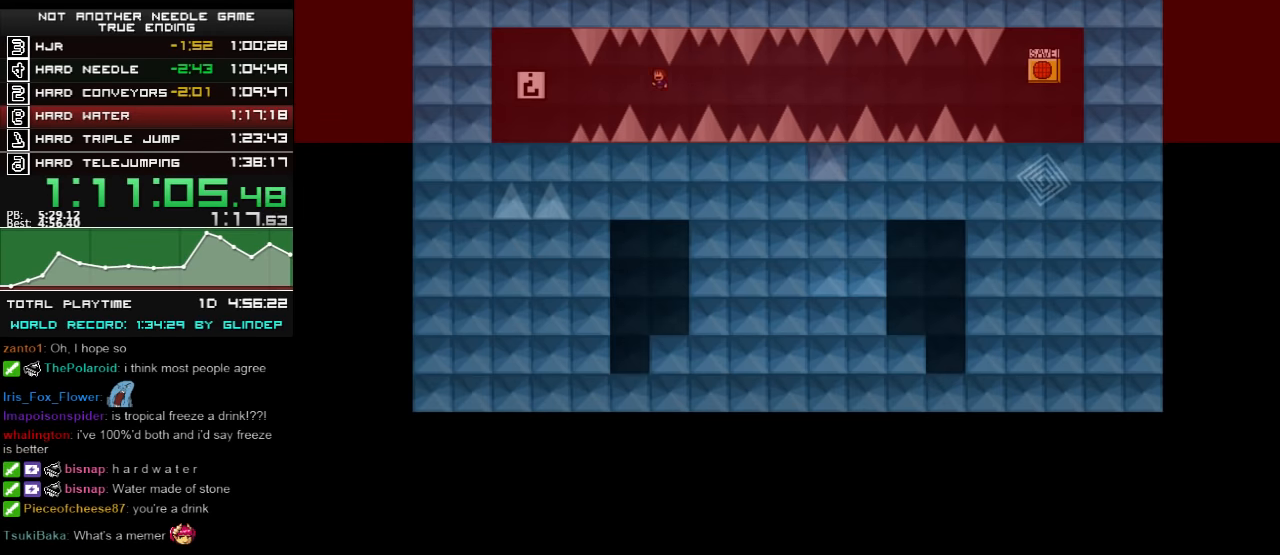
{"keys": ["left"], "events": [[20, "shift_l", "up"], [420, "shift_l", "down"], [460, "shift_l", "up"]]}
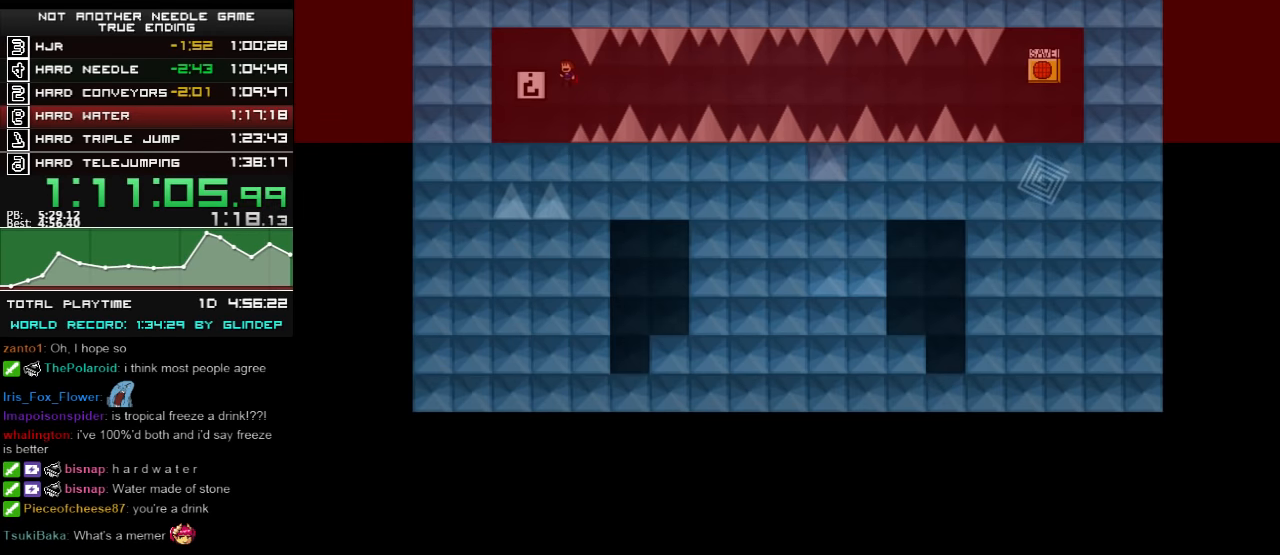
{"keys": ["right"], "events": [[80, "left", "up"], [80, "right", "down"], [360, "shift_l", "down"], [420, "shift_l", "up"]]}
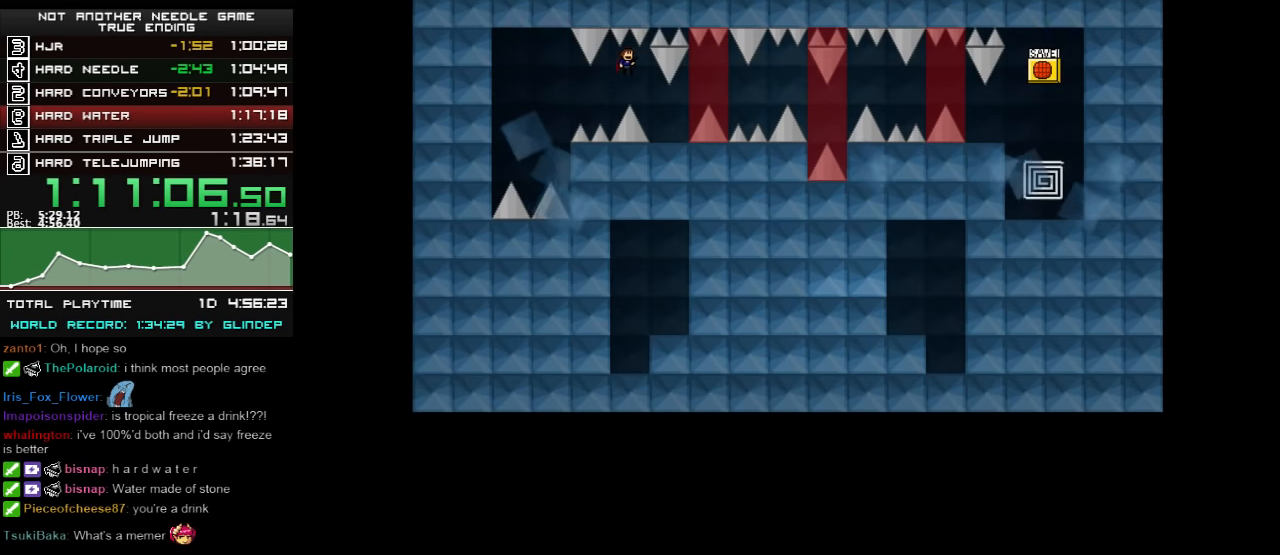
{"keys": ["right", "shift_l"], "events": [[60, "right", "up"], [120, "right", "down"], [320, "right", "up"], [420, "right", "down"], [420, "shift_l", "down"]]}
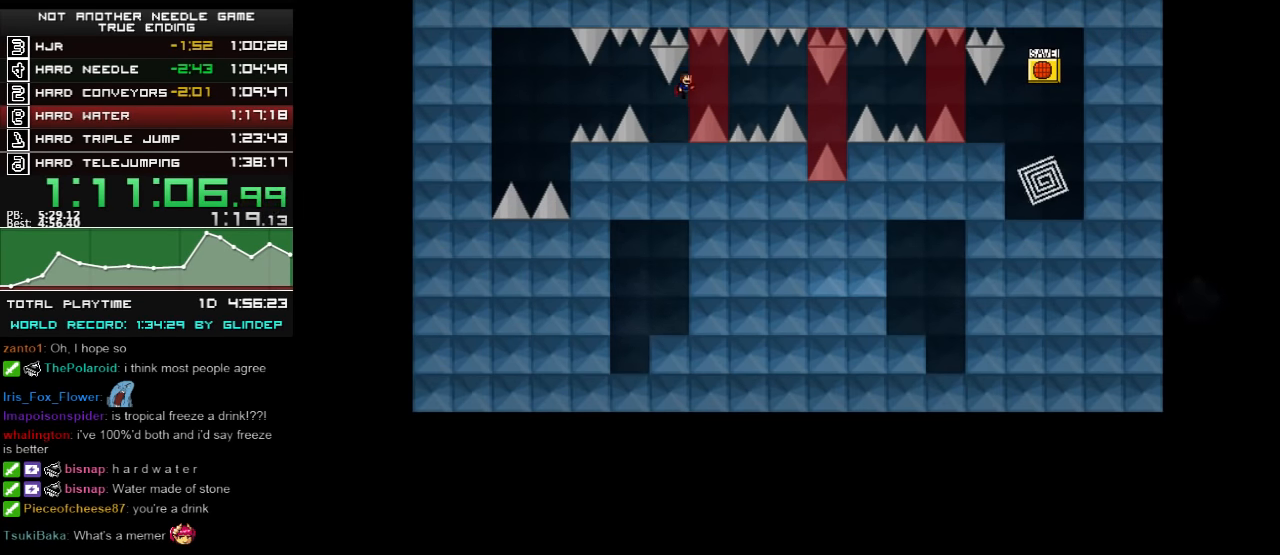
{"keys": ["right"], "events": [[20, "shift_l", "up"], [380, "shift_l", "down"], [440, "shift_l", "up"]]}
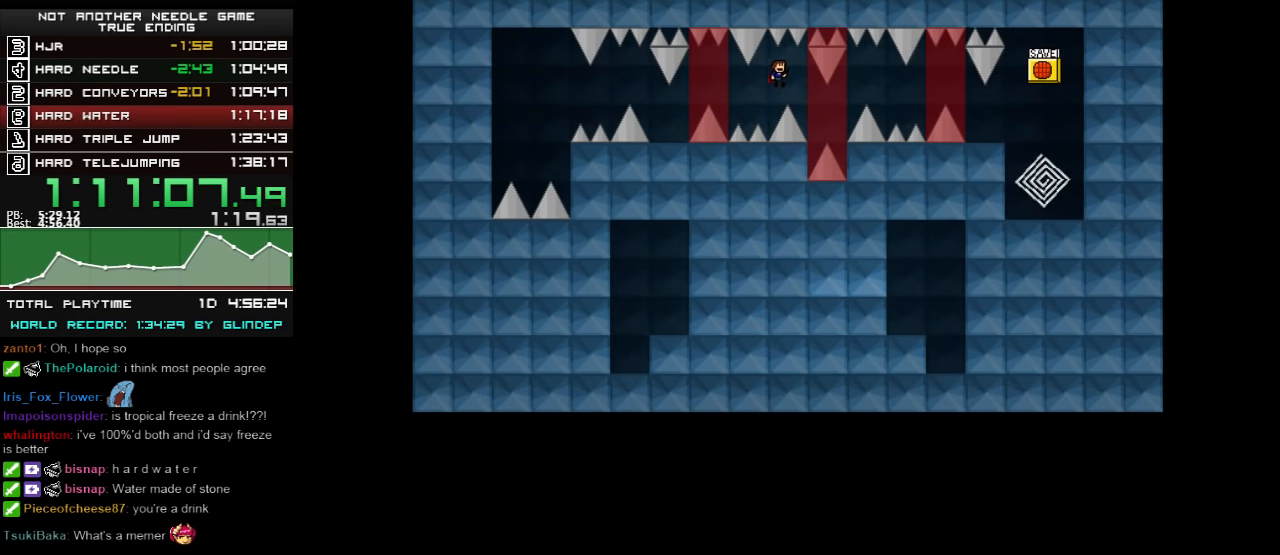
{"keys": ["right"], "events": [[60, "right", "up"], [120, "right", "down"], [380, "shift_l", "down"], [420, "shift_l", "up"]]}
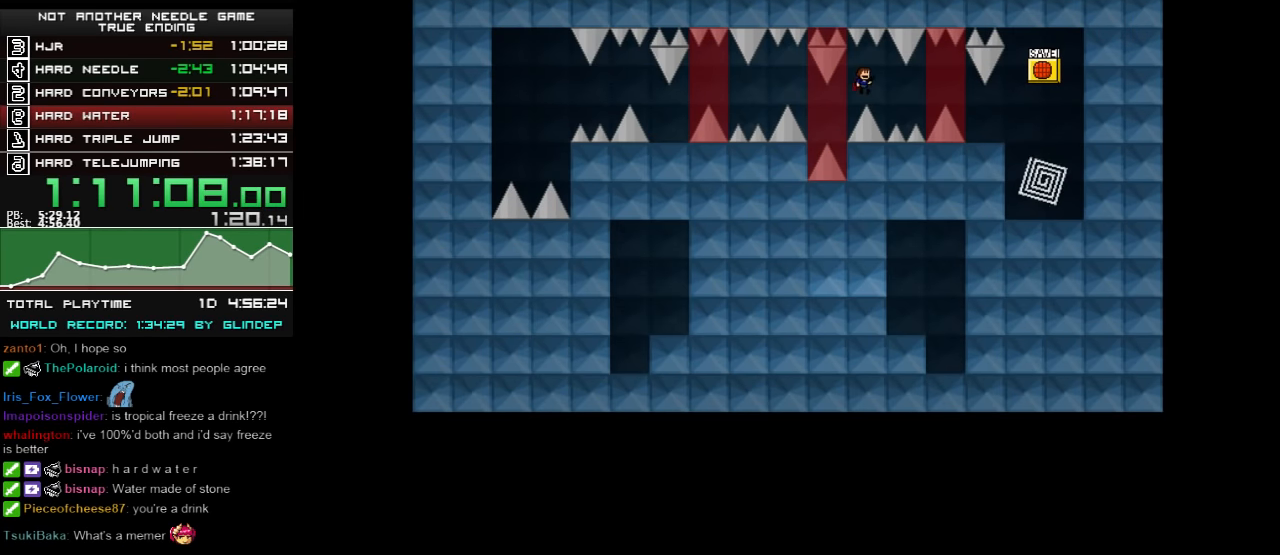
{"keys": [], "events": [[260, "shift_l", "down"], [320, "shift_l", "up"], [480, "right", "up"]]}
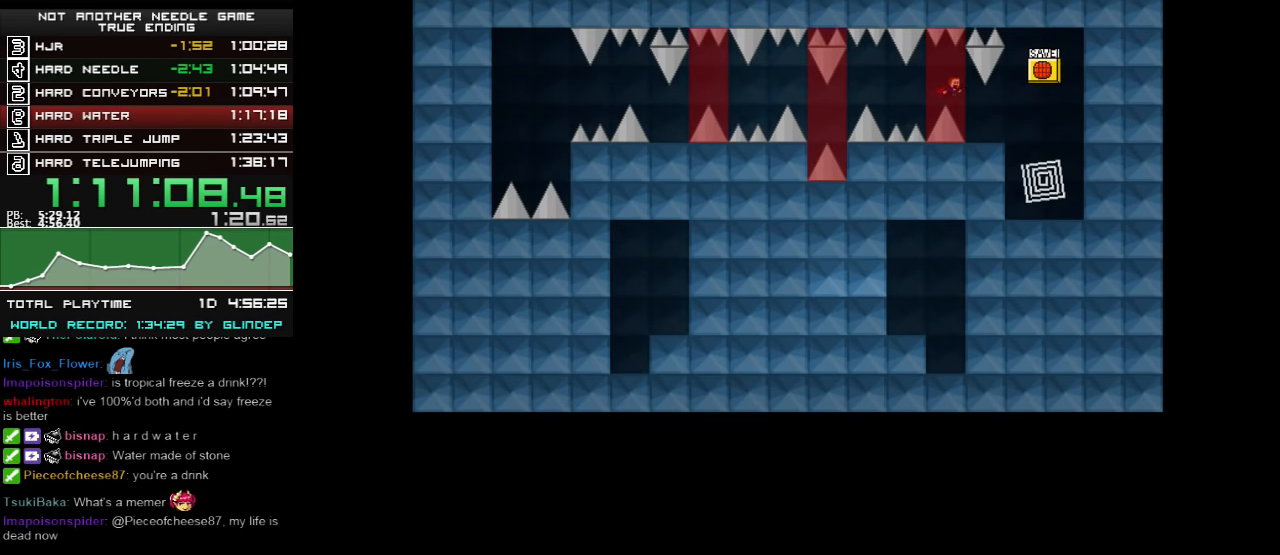
{"keys": ["right"], "events": [[60, "right", "down"]]}
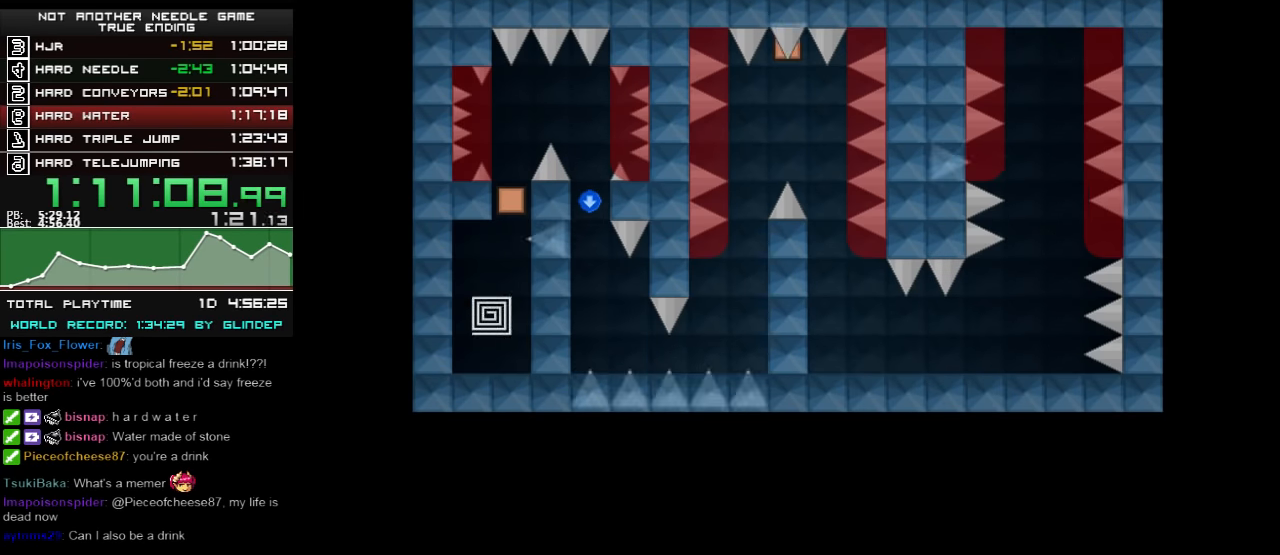
{"keys": [], "events": [[120, "right", "up"], [380, "left", "down"], [480, "left", "up"]]}
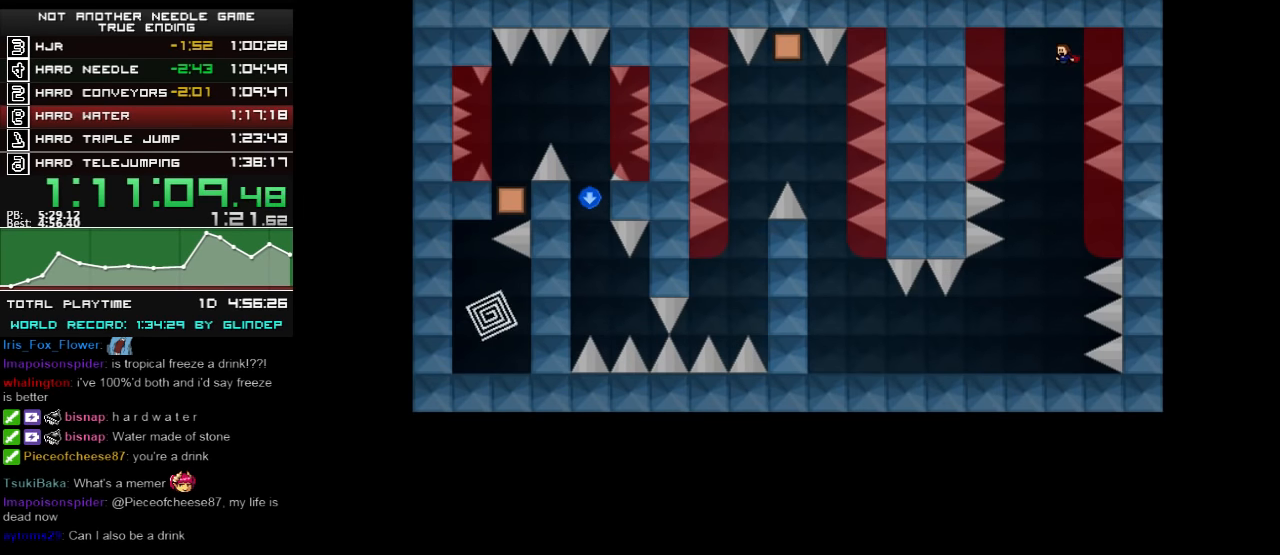
{"keys": [], "events": []}
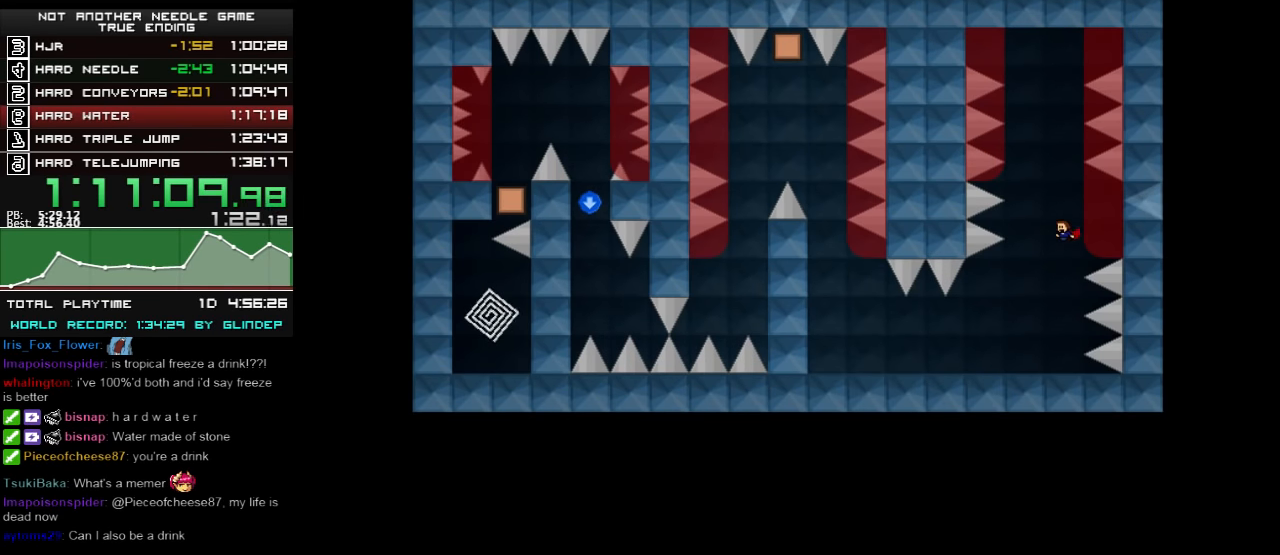
{"keys": ["shift_l"], "events": [[280, "shift_l", "down"]]}
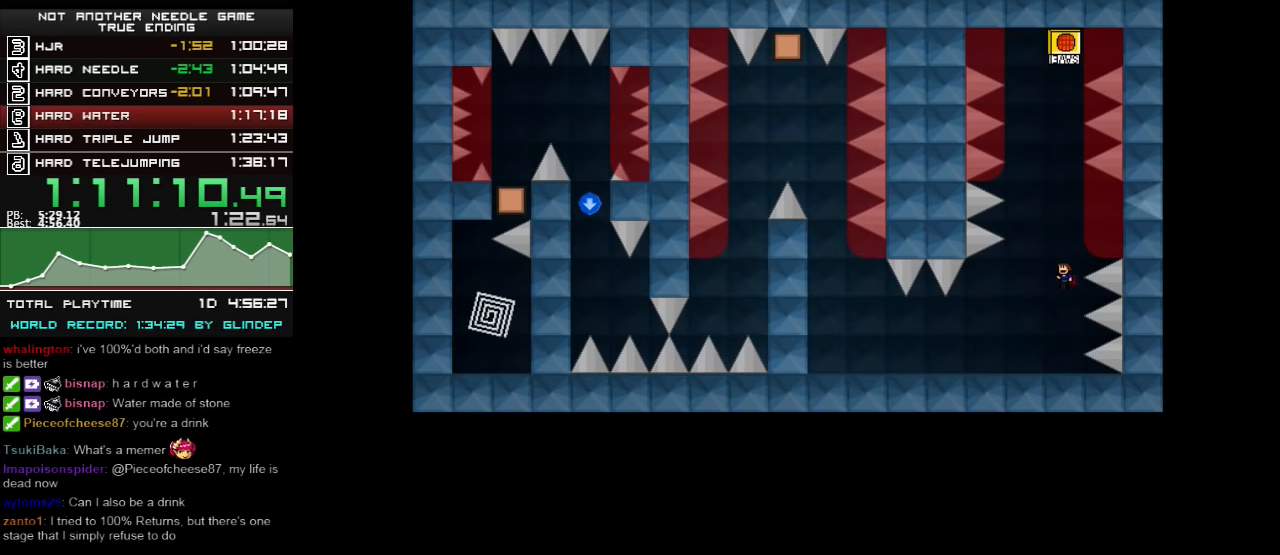
{"keys": ["left", "shift_l"], "events": [[60, "shift_l", "up"], [80, "shift_l", "down"], [180, "right", "down"], [280, "right", "up"], [280, "shift_l", "up"], [340, "left", "down"], [340, "shift_l", "down"]]}
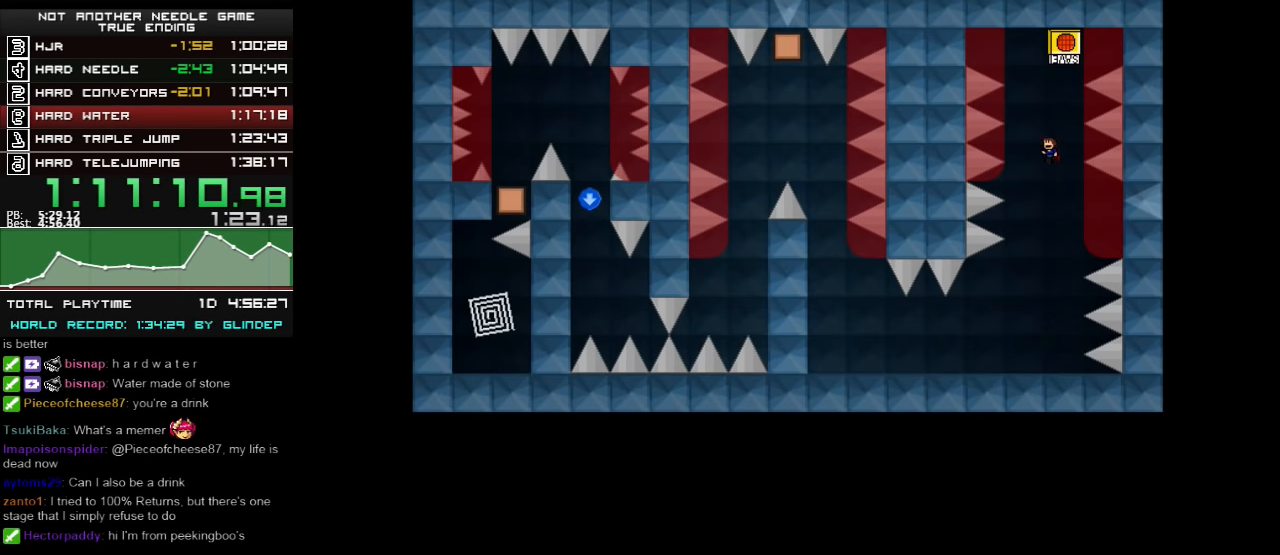
{"keys": ["shift_l"], "events": [[20, "left", "up"], [160, "shift_l", "up"], [180, "shift_l", "down"], [420, "right", "down"], [460, "right", "up"]]}
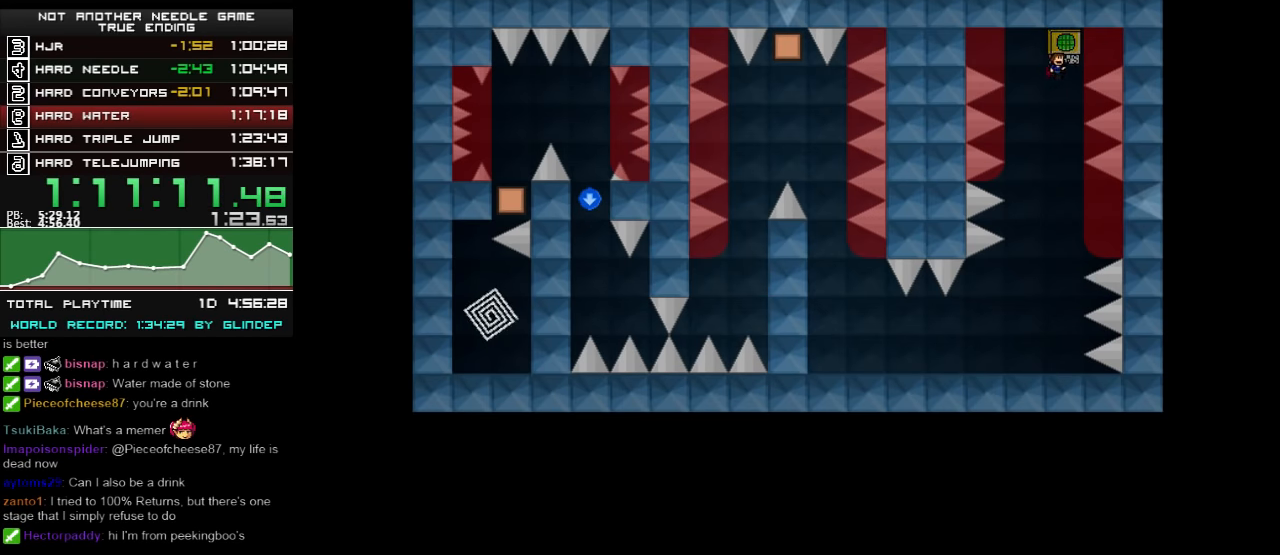
{"keys": ["left"], "events": [[120, "shift_l", "up"], [440, "left", "down"], [440, "z", "down"], [480, "z", "up"]]}
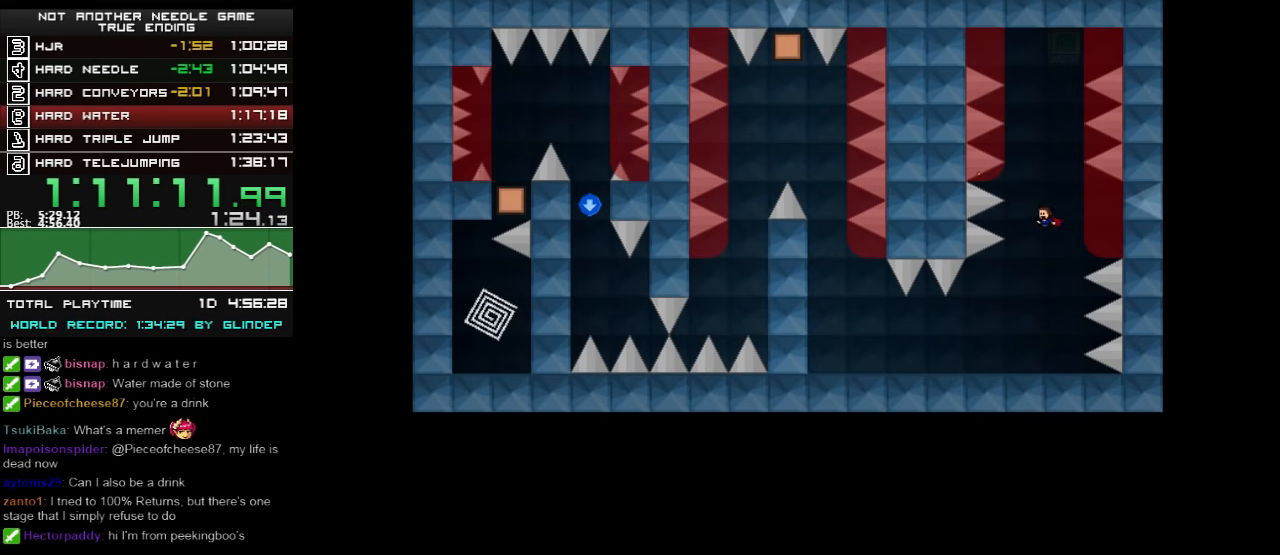
{"keys": ["left"], "events": []}
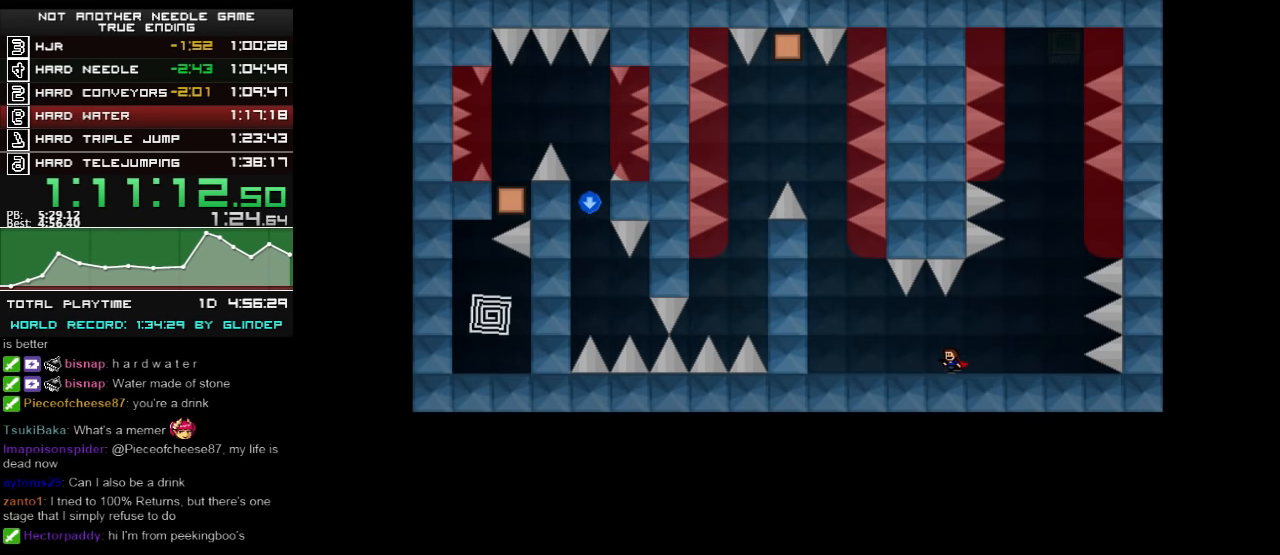
{"keys": ["left", "shift_l"], "events": [[280, "shift_l", "down"], [380, "shift_l", "up"], [440, "shift_l", "down"]]}
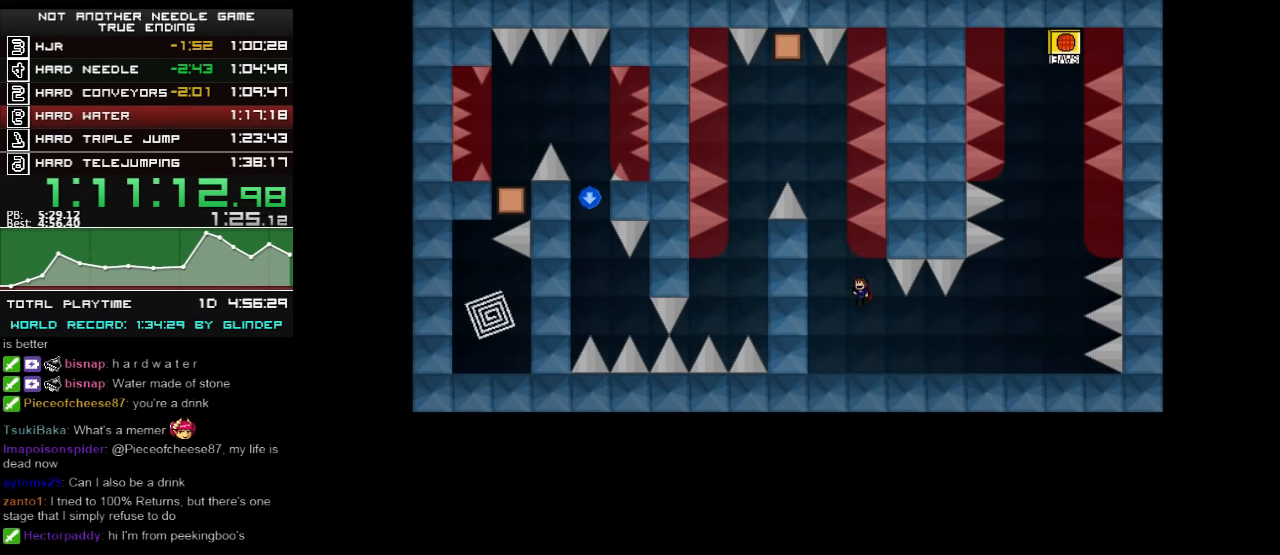
{"keys": ["left", "shift_l"], "events": [[80, "left", "up"], [120, "shift_l", "up"], [180, "left", "down"], [180, "shift_l", "down"], [320, "left", "up"], [420, "shift_l", "up"], [480, "left", "down"], [480, "shift_l", "down"]]}
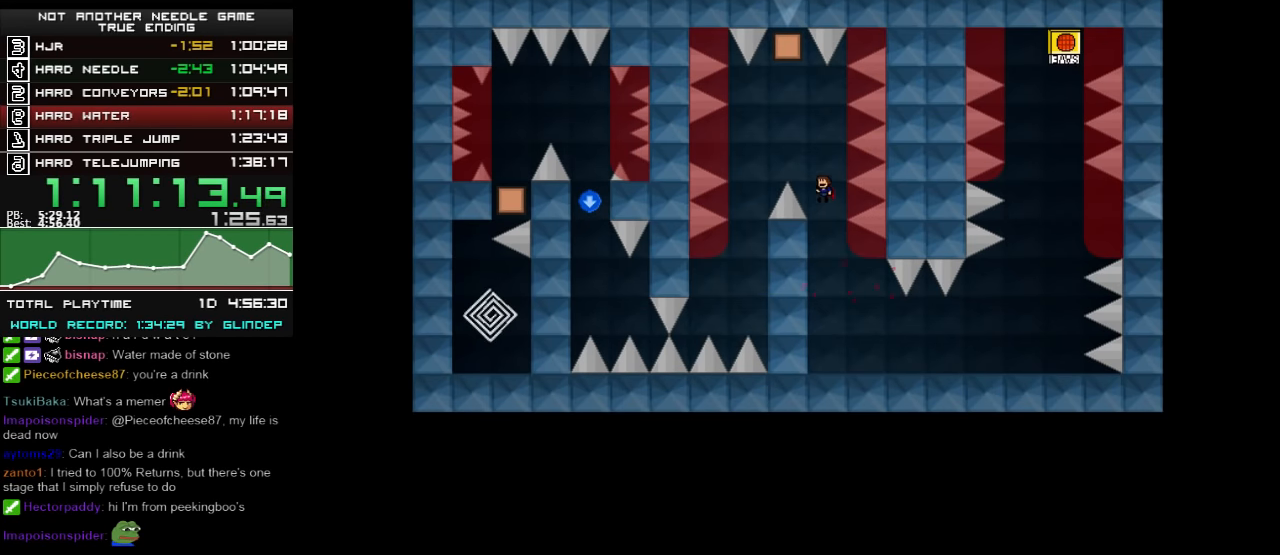
{"keys": ["left"], "events": [[460, "shift_l", "up"]]}
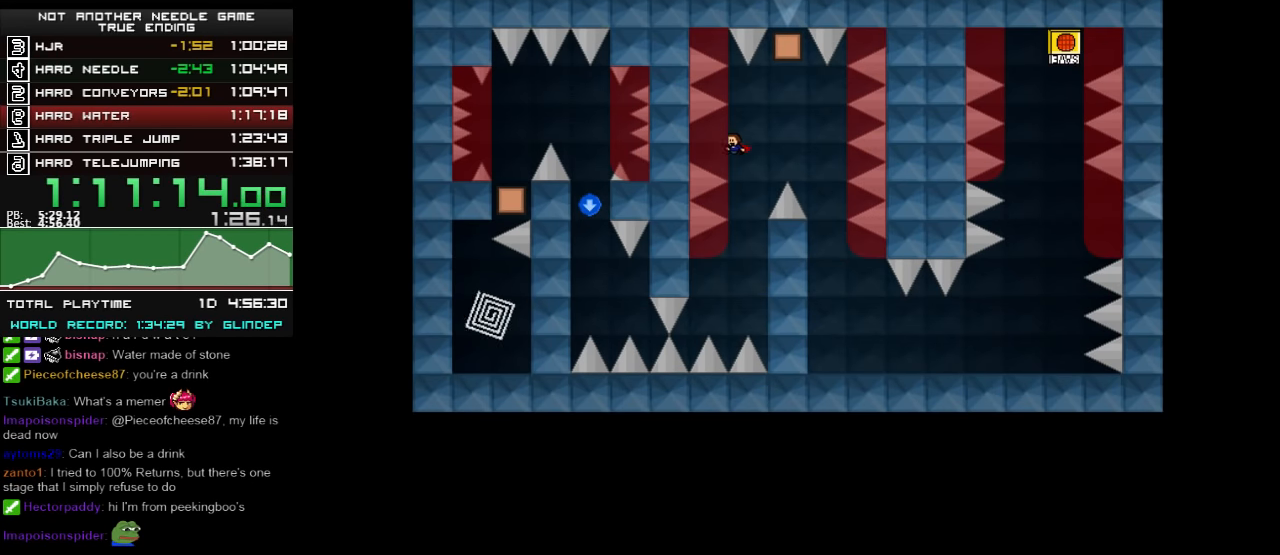
{"keys": ["left"], "events": [[60, "left", "up"], [60, "right", "down"], [60, "shift_l", "down"], [180, "shift_l", "up"], [260, "shift_l", "down"], [380, "right", "up"], [380, "shift_l", "up"], [420, "left", "down"]]}
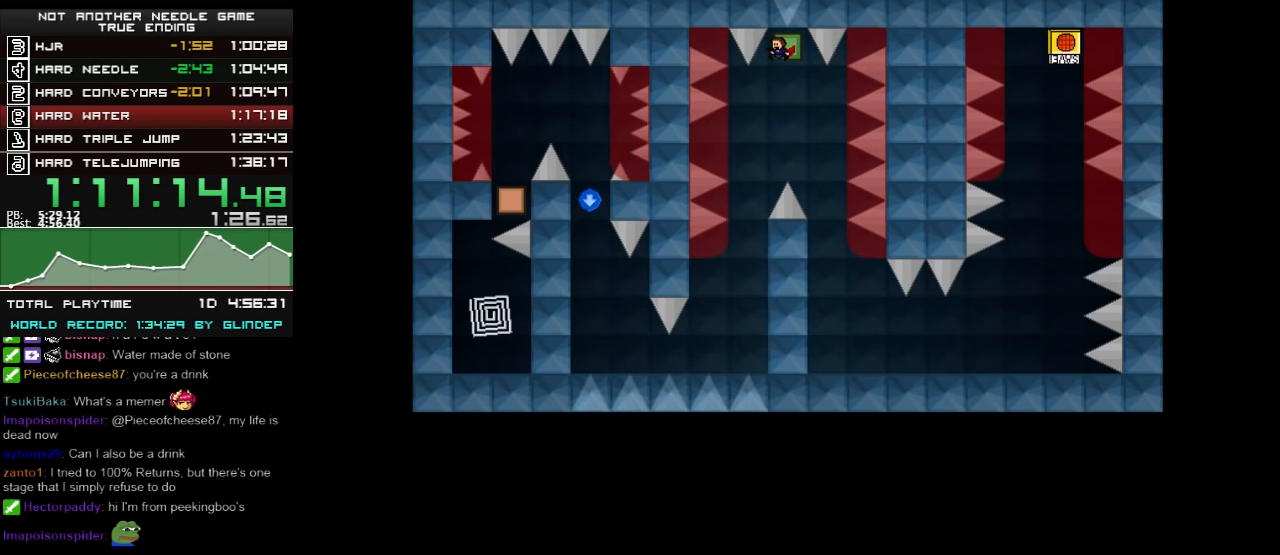
{"keys": [], "events": [[20, "left", "up"], [220, "left", "down"], [320, "z", "down"], [360, "left", "up"], [360, "z", "up"], [440, "z", "down"], [480, "z", "up"]]}
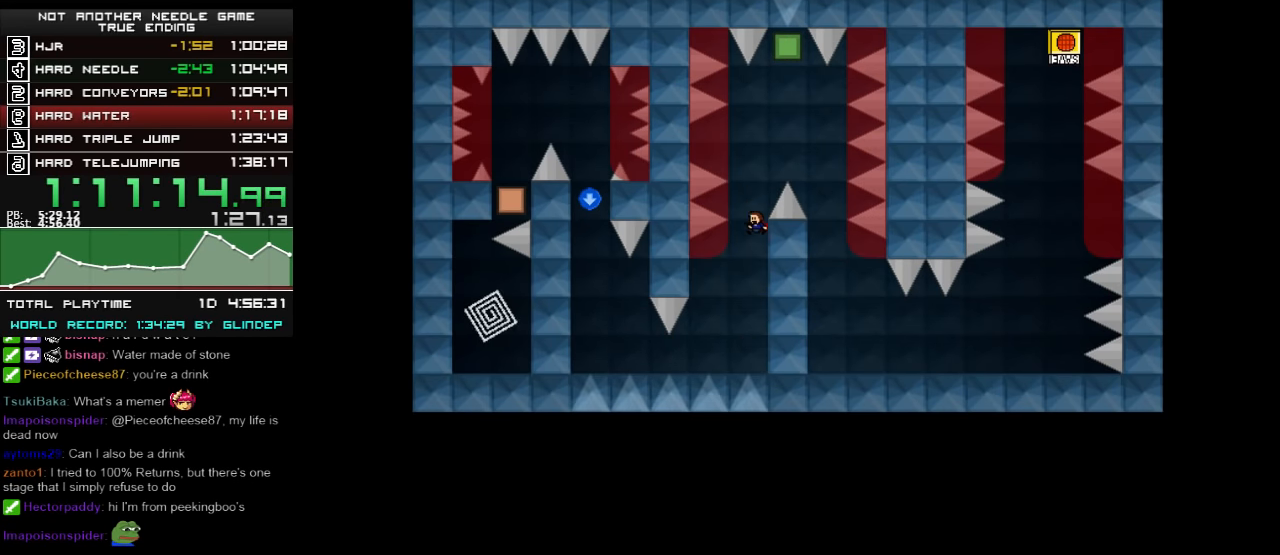
{"keys": ["left"], "events": [[20, "z", "down"], [80, "left", "down"], [80, "z", "up"], [260, "z", "down"], [280, "z", "up"], [340, "z", "down"], [380, "z", "up"]]}
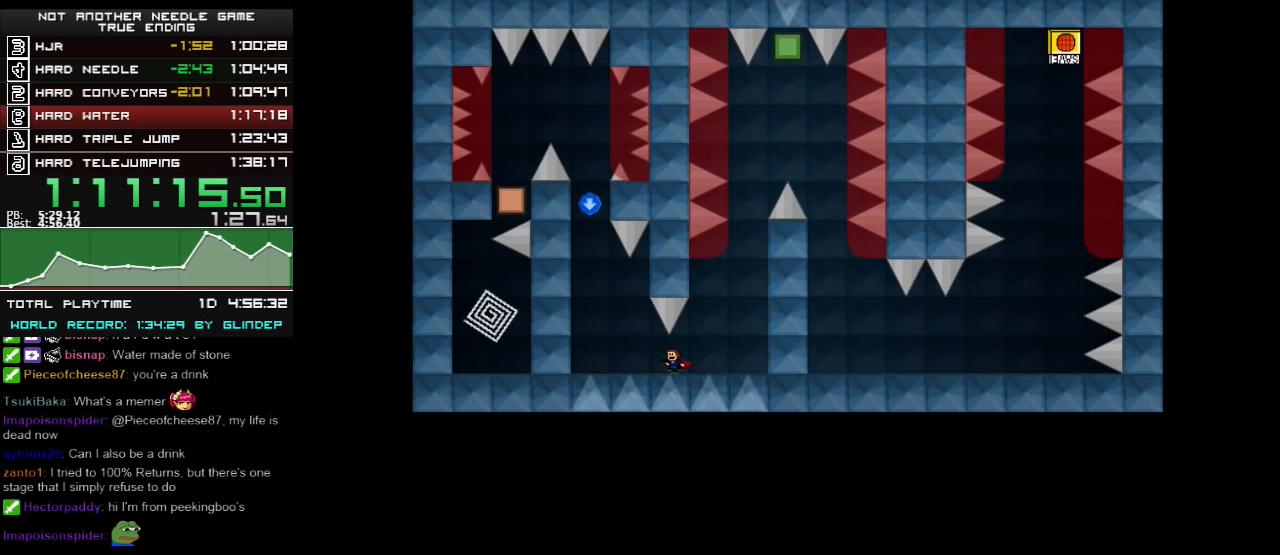
{"keys": ["left", "shift_l"], "events": [[220, "shift_l", "down"]]}
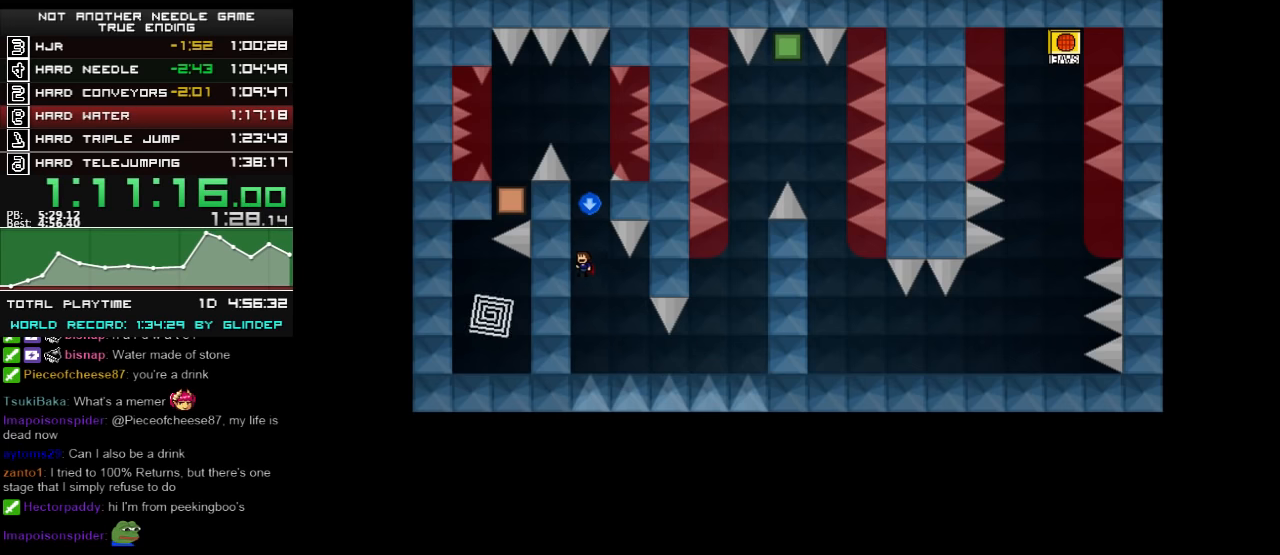
{"keys": ["right", "shift_l"], "events": [[20, "shift_l", "up"], [40, "left", "up"], [80, "shift_l", "down"], [320, "shift_l", "up"], [360, "shift_l", "down"], [420, "right", "down"]]}
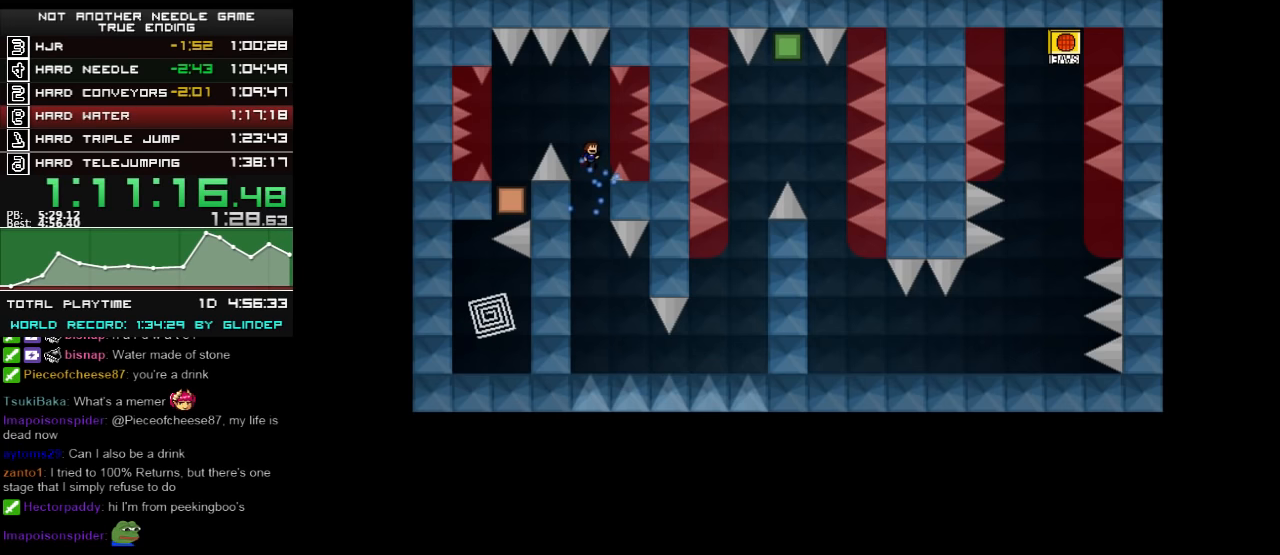
{"keys": ["left"], "events": [[80, "right", "up"], [80, "shift_l", "up"], [160, "left", "down"], [160, "shift_l", "down"], [320, "shift_l", "up"]]}